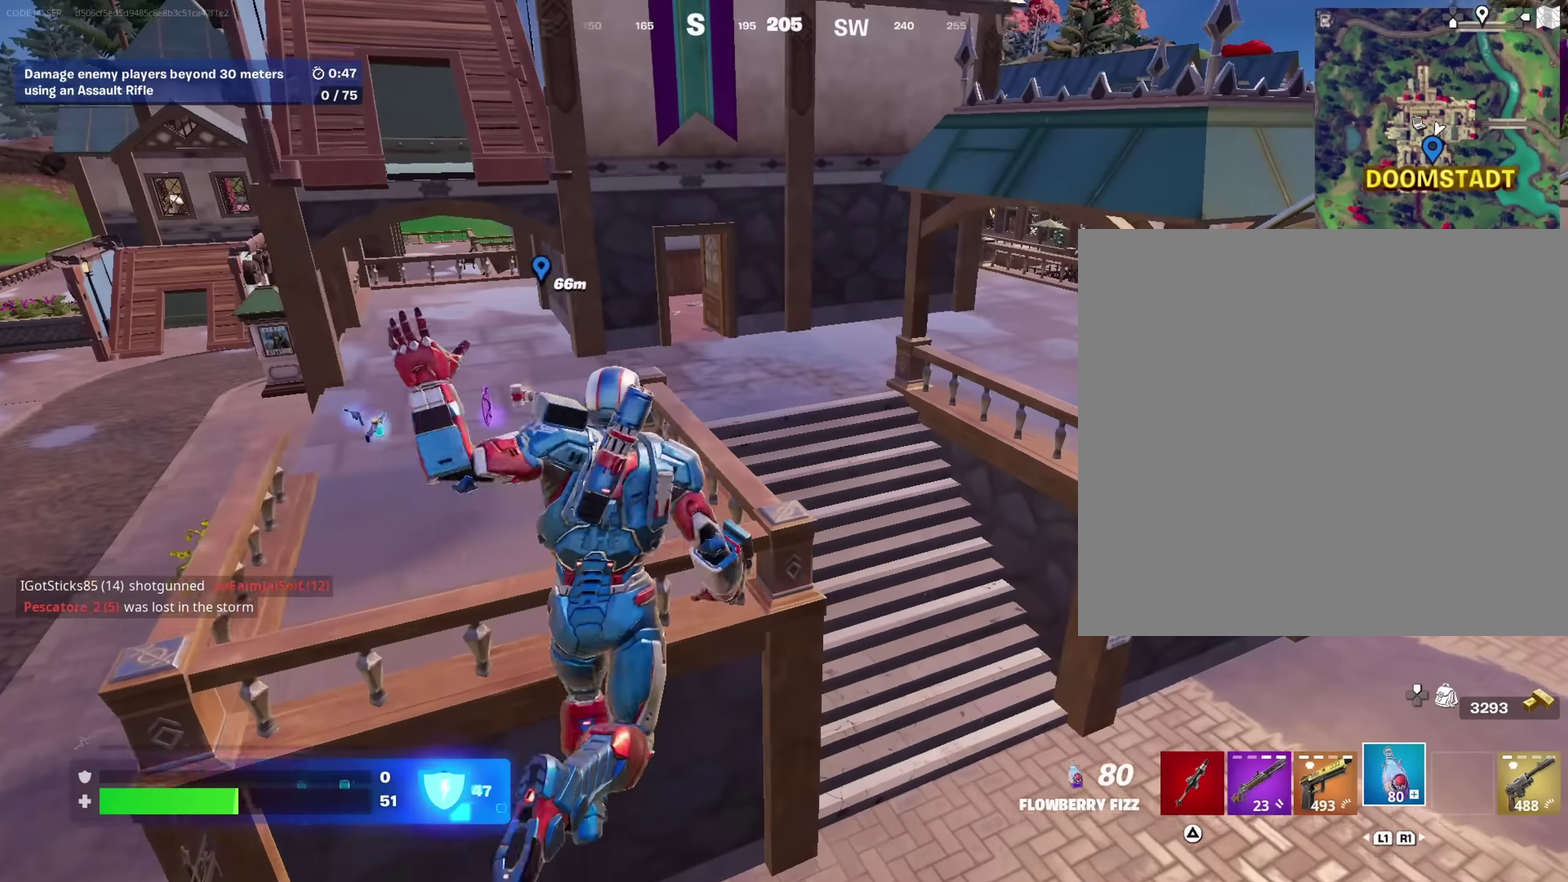
Gameplay with a controller (PlayStation layout); each line is a JSON object with the inputs held at the frame after it (dt_ms = milliseconds from this image to that frame). "events" lists button and stick changes between this image and that frame as [ms after this image, input, new state], when the widget could be followed in between. This document gives stick clicks only as held states, not as events.
{"dt_ms": 350, "buttons": [], "left_stick": "up-right", "right_stick": "center", "events": [[83, "left_stick", "up"], [200, "left_stick", "up-right"]]}
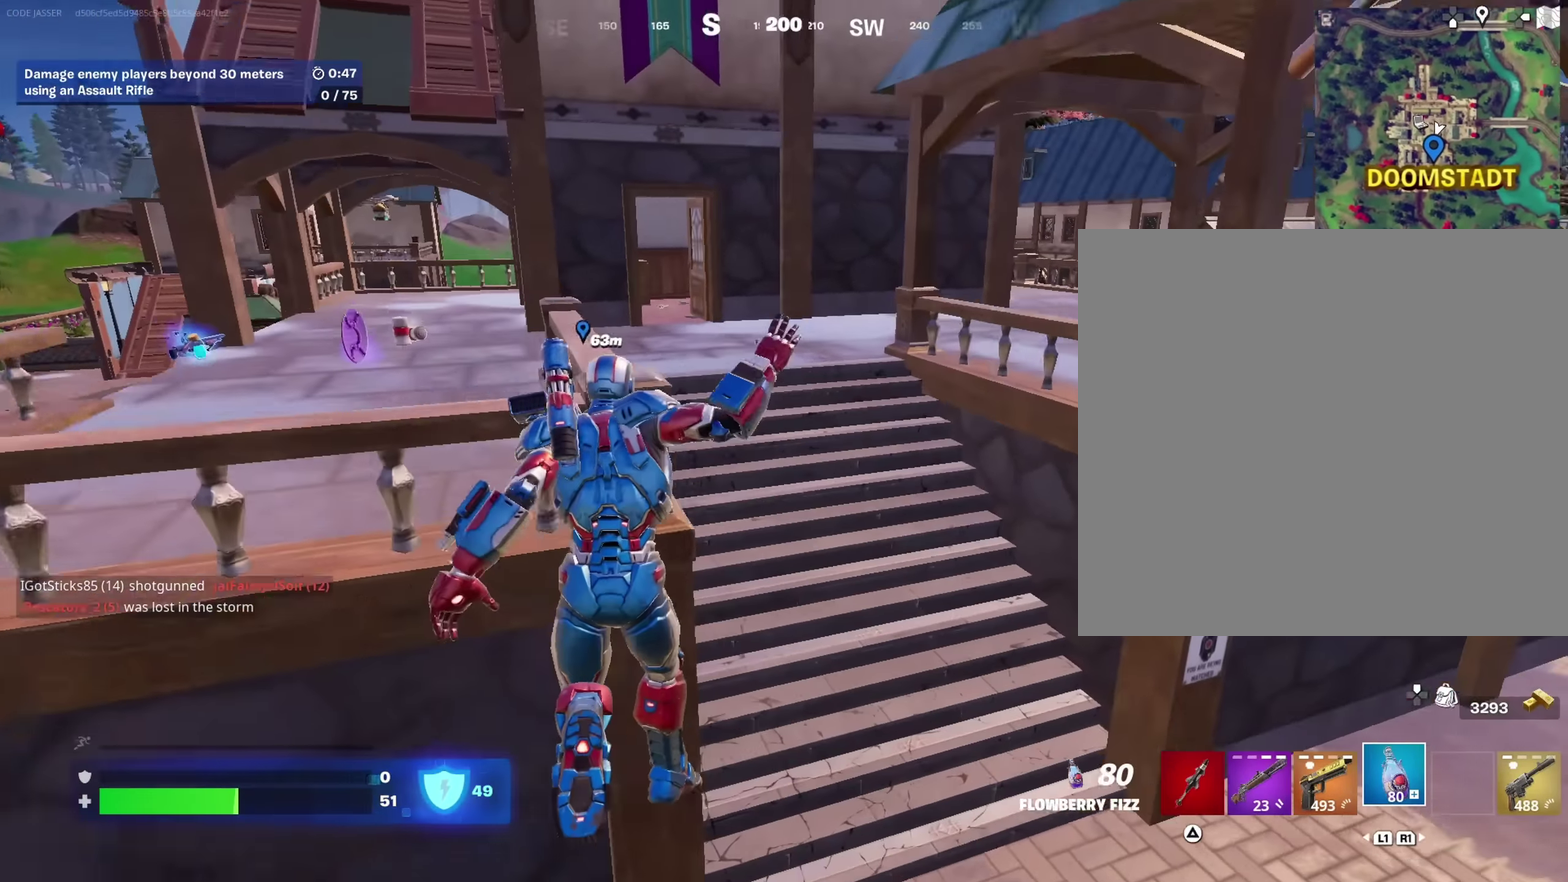
{"dt_ms": 650, "buttons": [], "left_stick": "up", "right_stick": "center", "events": [[100, "left_stick", "up"], [167, "right_stick", "up-left"], [267, "right_stick", "center"]]}
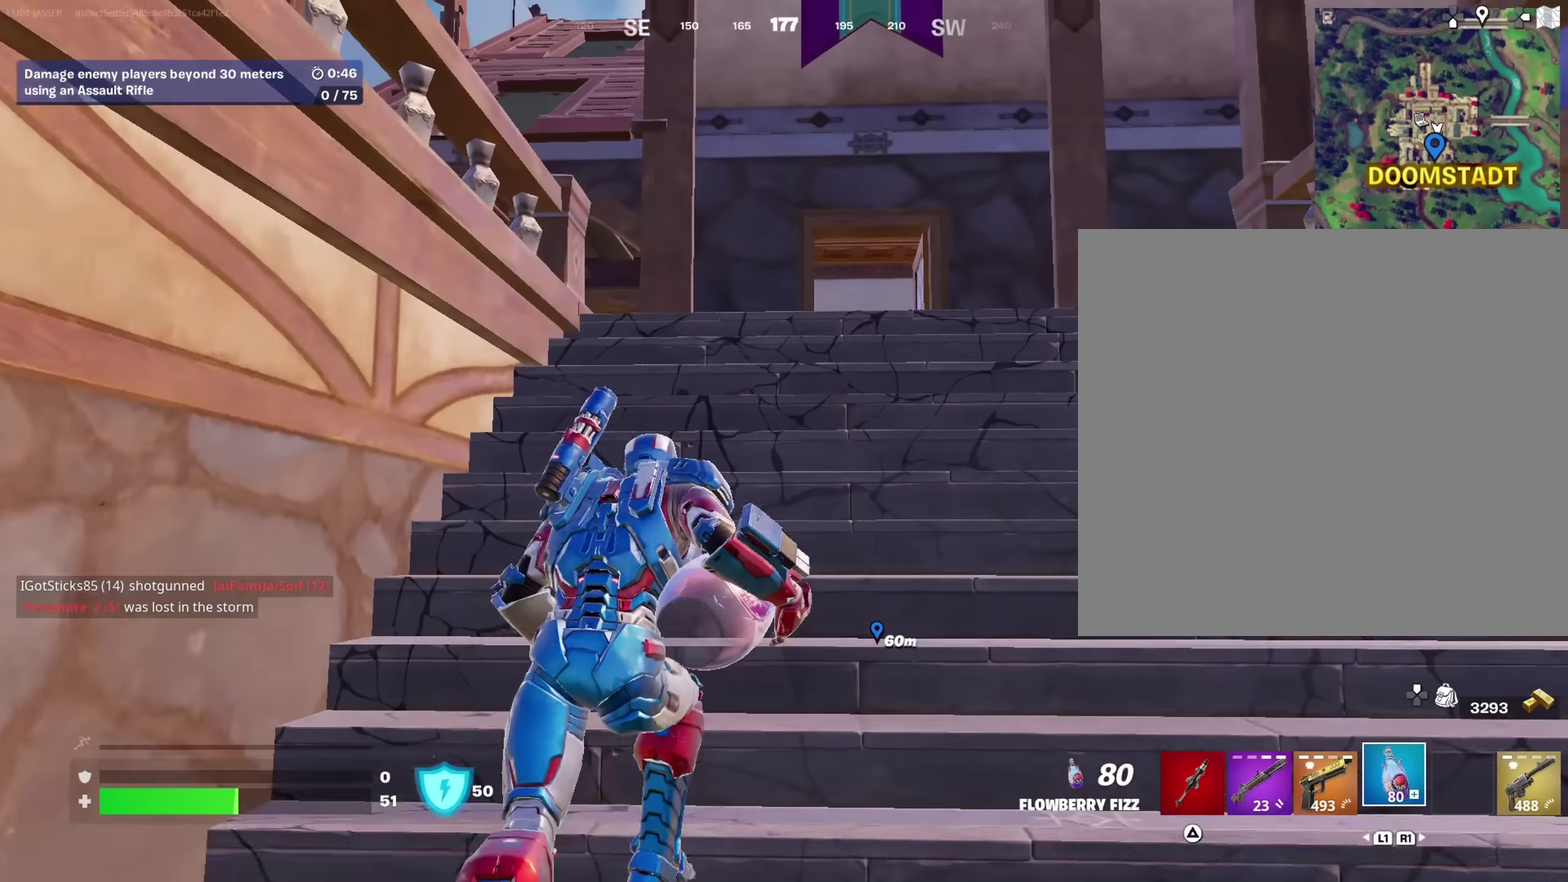
{"dt_ms": 350, "buttons": [], "left_stick": "up", "right_stick": "center", "events": [[217, "CROSS", "down"], [300, "CROSS", "up"]]}
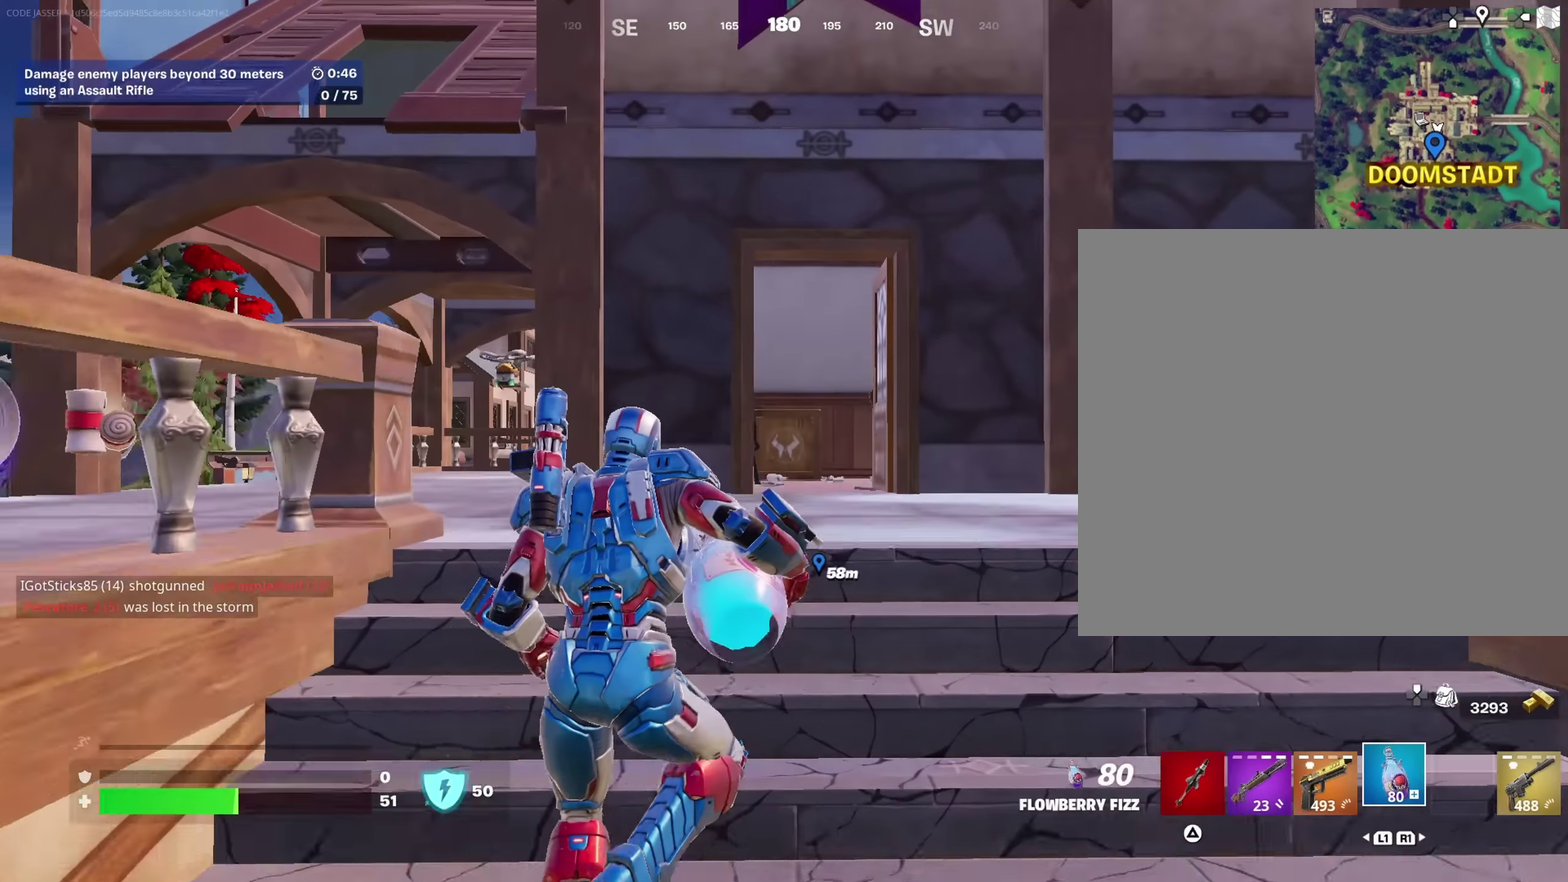
{"dt_ms": 900, "buttons": [], "left_stick": "up-left", "right_stick": "center"}